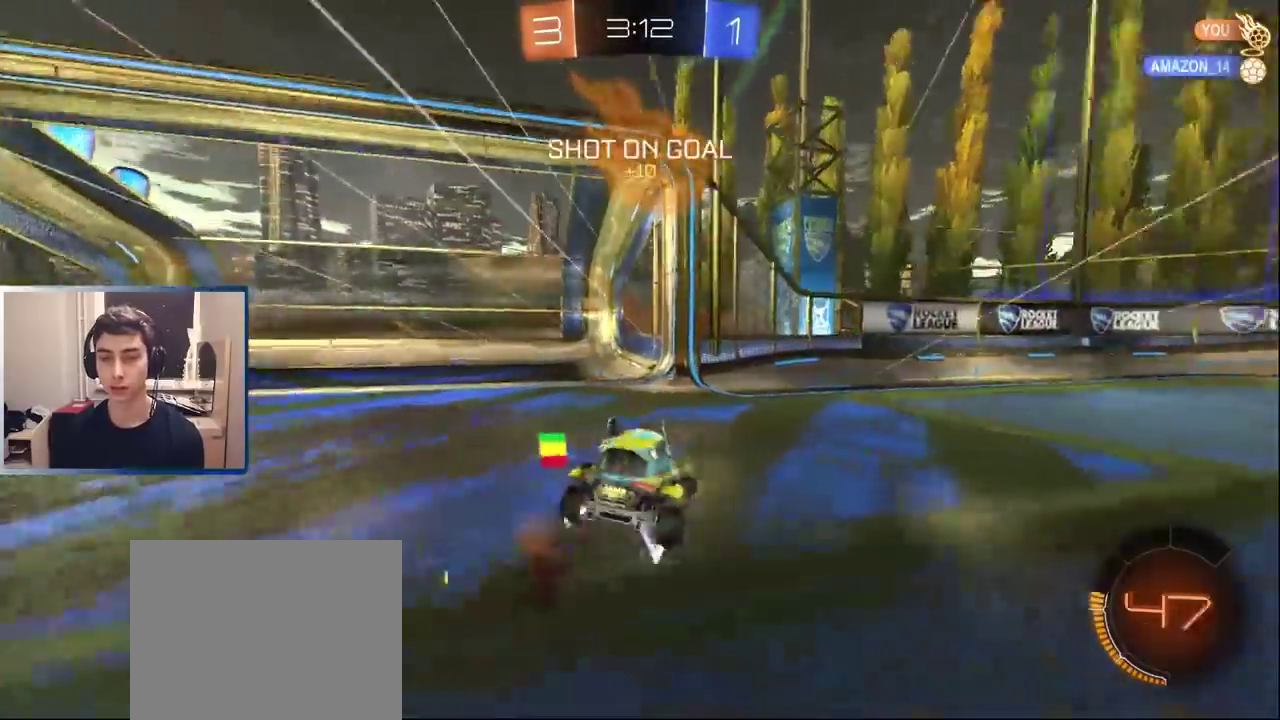
Gameplay with a controller (PlayStation layout); each line is a JSON object with the inputs held at the frame after it. "events" lists button and stick changes between this image and that frame as [ms after this image, input, new state], when the widget could be followed in between. Not read: L3 R3.
{"buttons": ["R2"], "left_stick": "right", "right_stick": "center", "events": [[417, "L1", "up"]]}
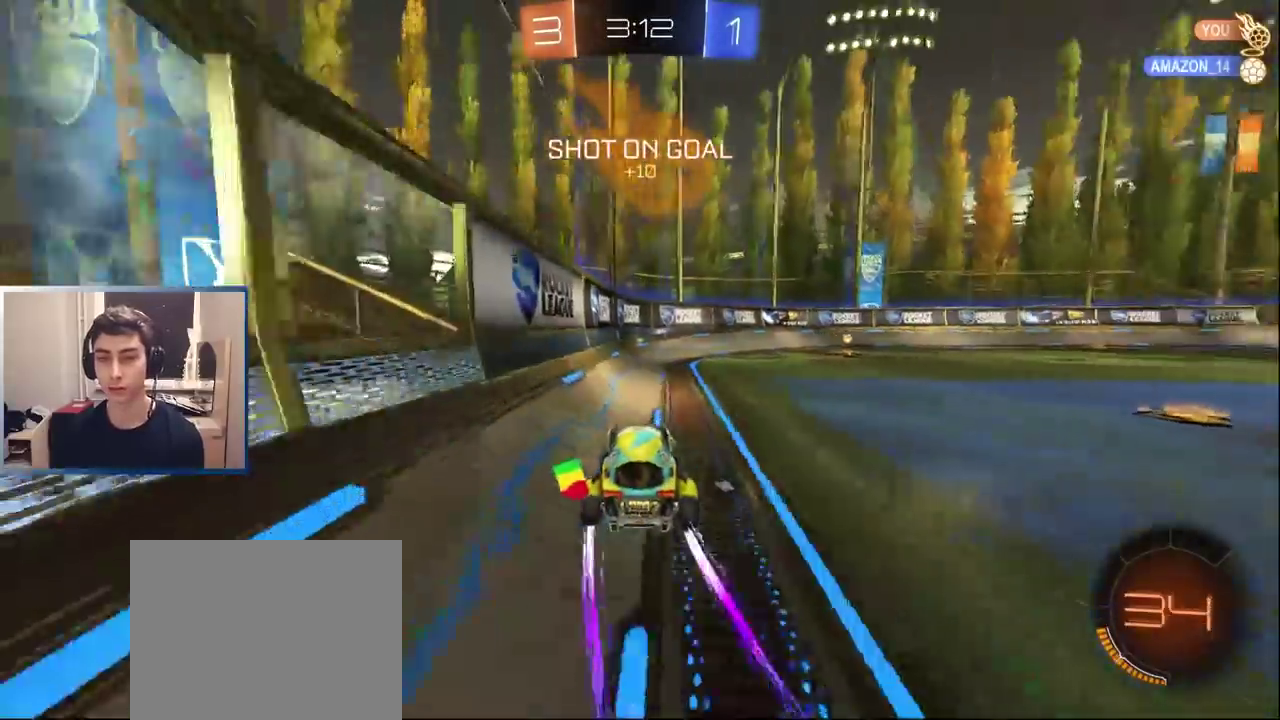
{"buttons": ["L1", "R1", "R2"], "left_stick": "right", "right_stick": "center", "events": [[17, "L1", "down"], [133, "L1", "up"], [167, "TRIANGLE", "down"], [217, "L1", "down"], [233, "TRIANGLE", "up"], [233, "left_stick", "center"], [333, "L1", "up"], [383, "left_stick", "right"], [417, "L1", "down"], [450, "R1", "down"]]}
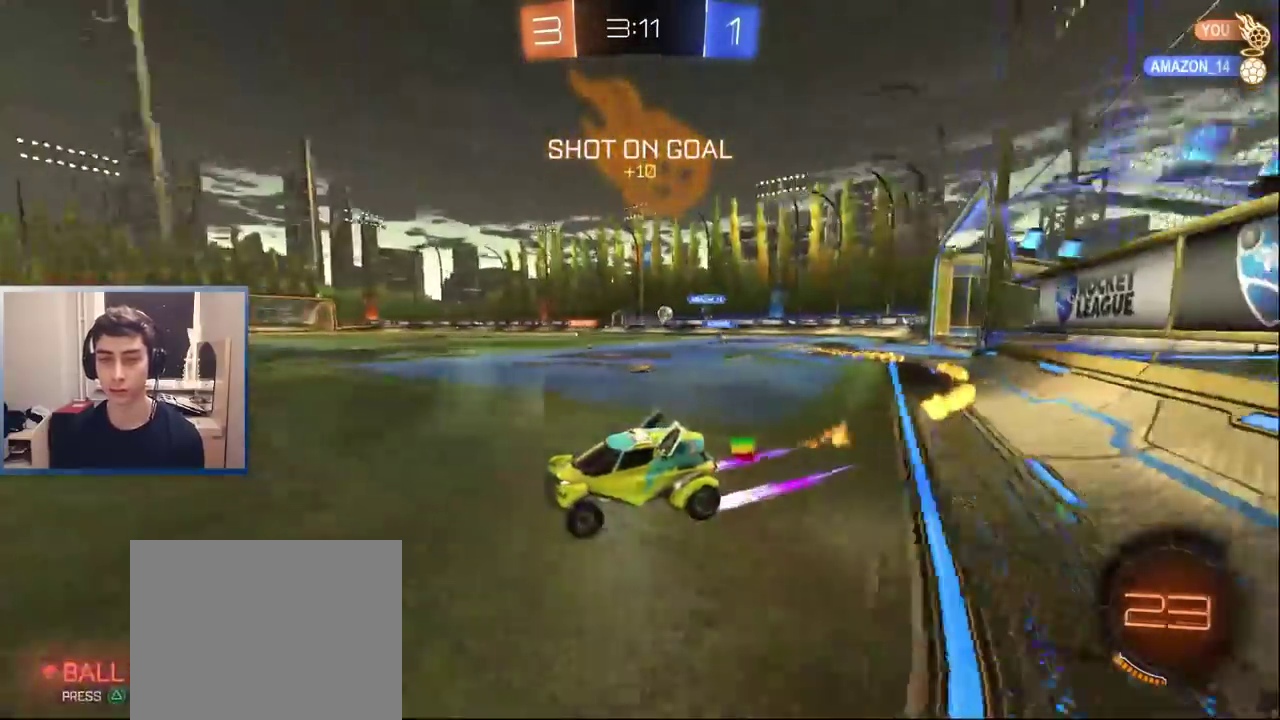
{"buttons": ["R2"], "left_stick": "right", "right_stick": "center", "events": [[17, "L1", "up"], [33, "R1", "up"], [50, "left_stick", "center"], [100, "L1", "down"], [100, "left_stick", "right"], [217, "left_stick", "center"], [300, "left_stick", "right"], [500, "L1", "up"]]}
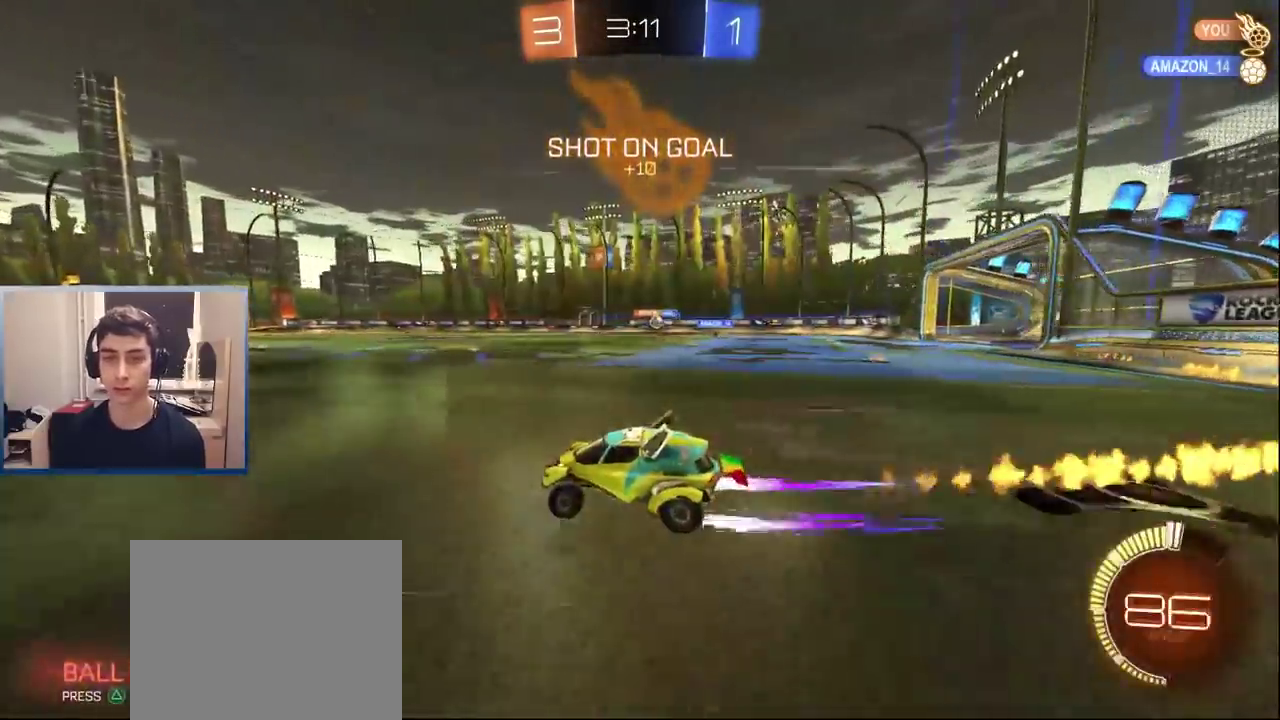
{"buttons": ["L1", "R2"], "left_stick": "left", "right_stick": "center", "events": [[300, "left_stick", "center"], [417, "L1", "down"], [467, "left_stick", "left"]]}
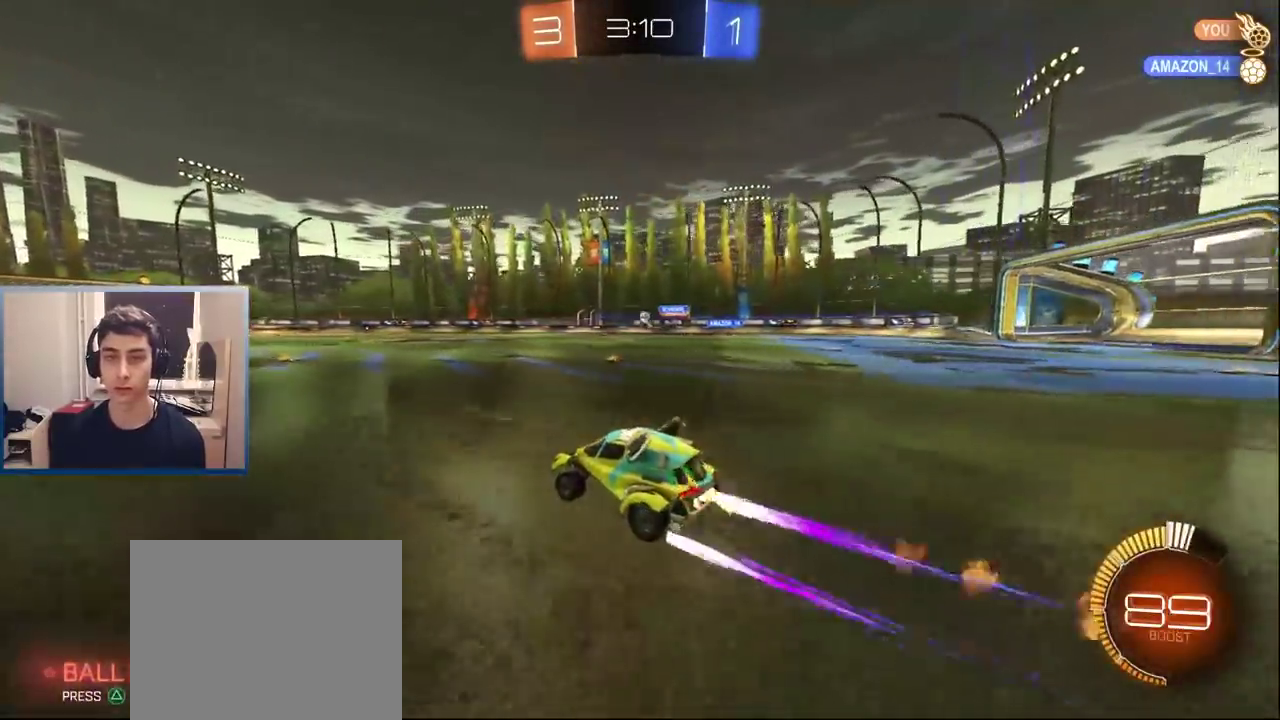
{"buttons": ["TRIANGLE", "R2"], "left_stick": "center", "right_stick": "center", "events": [[17, "left_stick", "center"], [33, "L1", "up"], [150, "CROSS", "down"], [217, "left_stick", "up"], [233, "CROSS", "up"], [300, "CROSS", "down"], [383, "CROSS", "up"], [433, "TRIANGLE", "down"], [450, "left_stick", "center"]]}
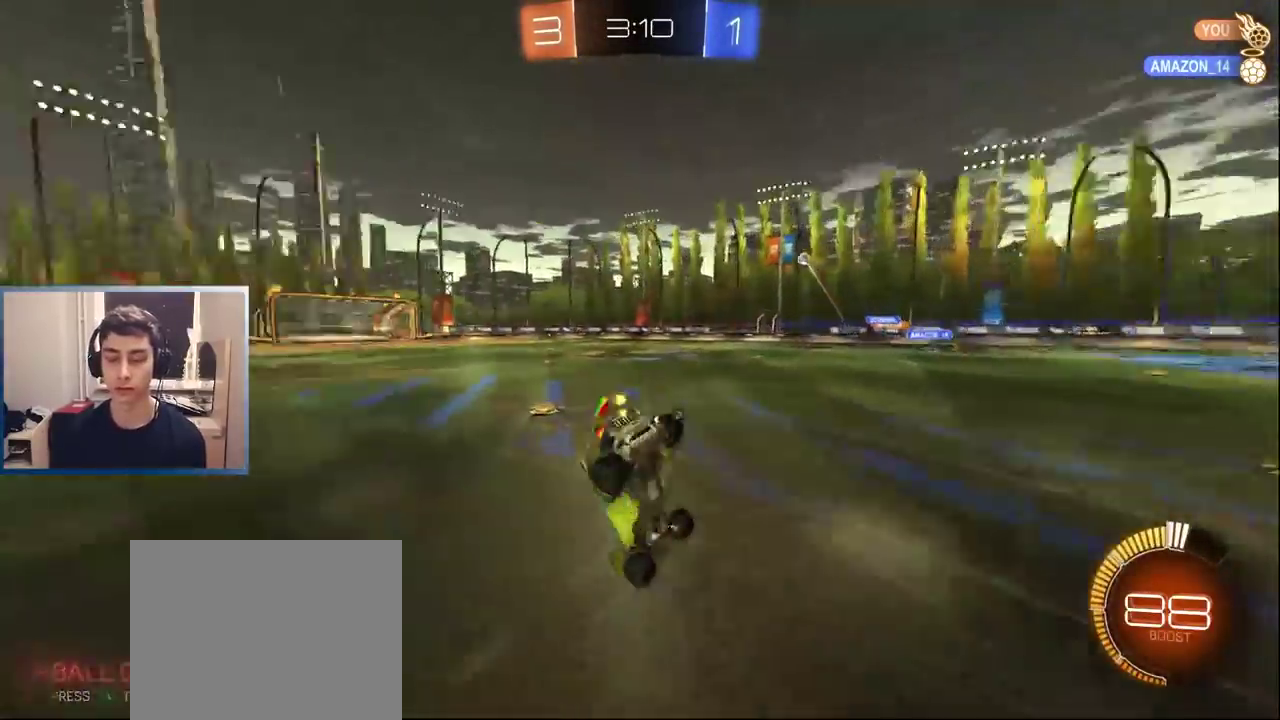
{"buttons": ["R2"], "left_stick": "center", "right_stick": "center", "events": [[33, "TRIANGLE", "up"], [133, "TRIANGLE", "down"], [233, "TRIANGLE", "up"]]}
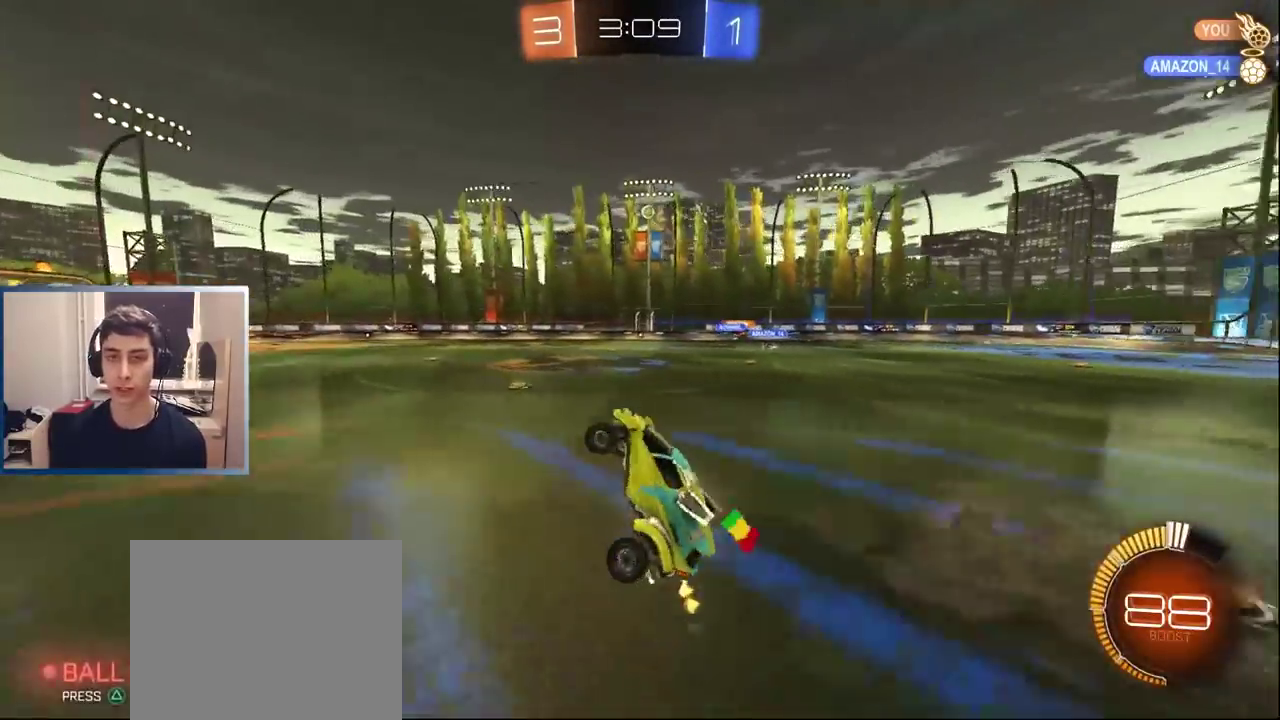
{"buttons": ["L1", "R2"], "left_stick": "center", "right_stick": "center", "events": [[333, "left_stick", "left"], [350, "L1", "down"], [450, "left_stick", "center"]]}
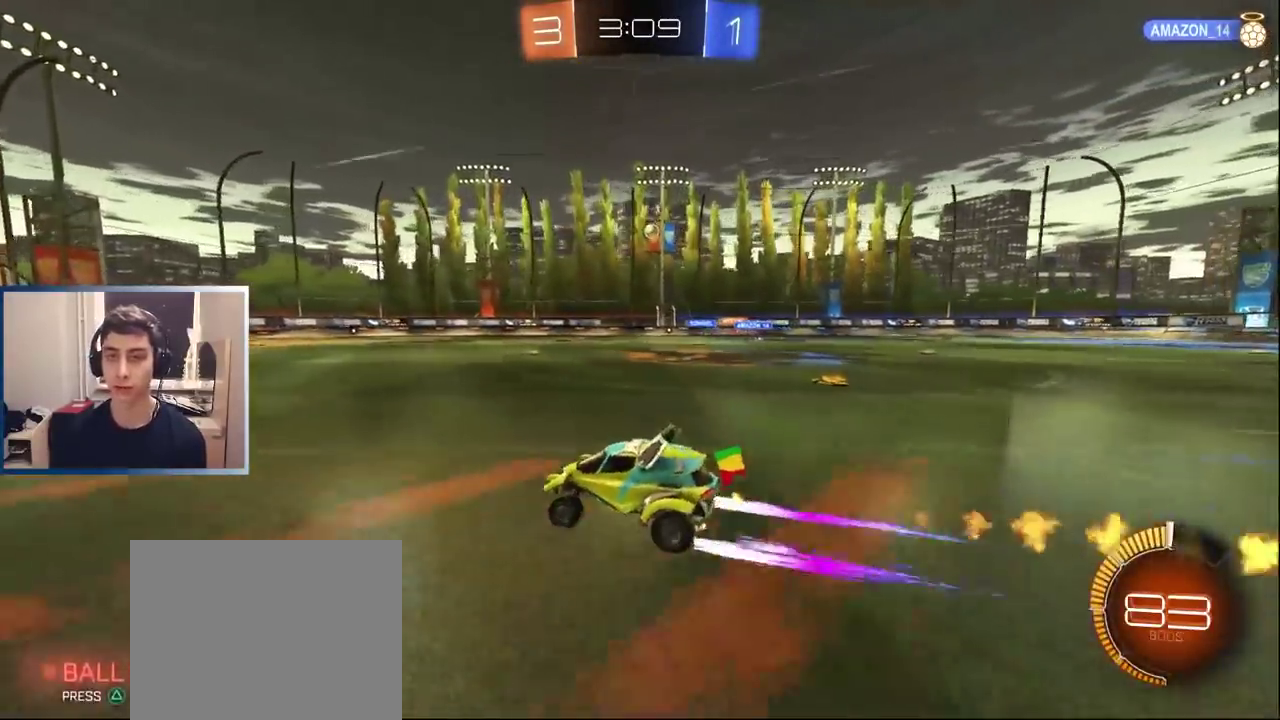
{"buttons": ["R2"], "left_stick": "center", "right_stick": "center", "events": [[17, "L1", "up"]]}
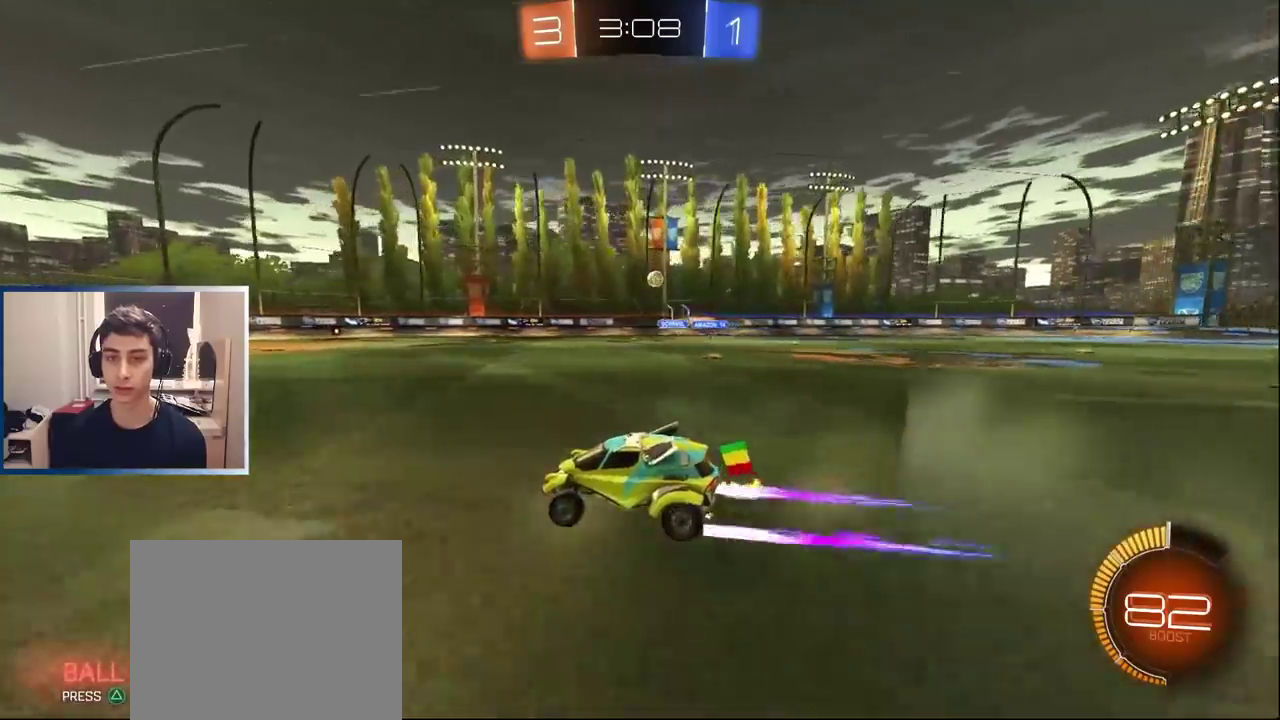
{"buttons": [], "left_stick": "center", "right_stick": "center", "events": [[383, "R2", "up"]]}
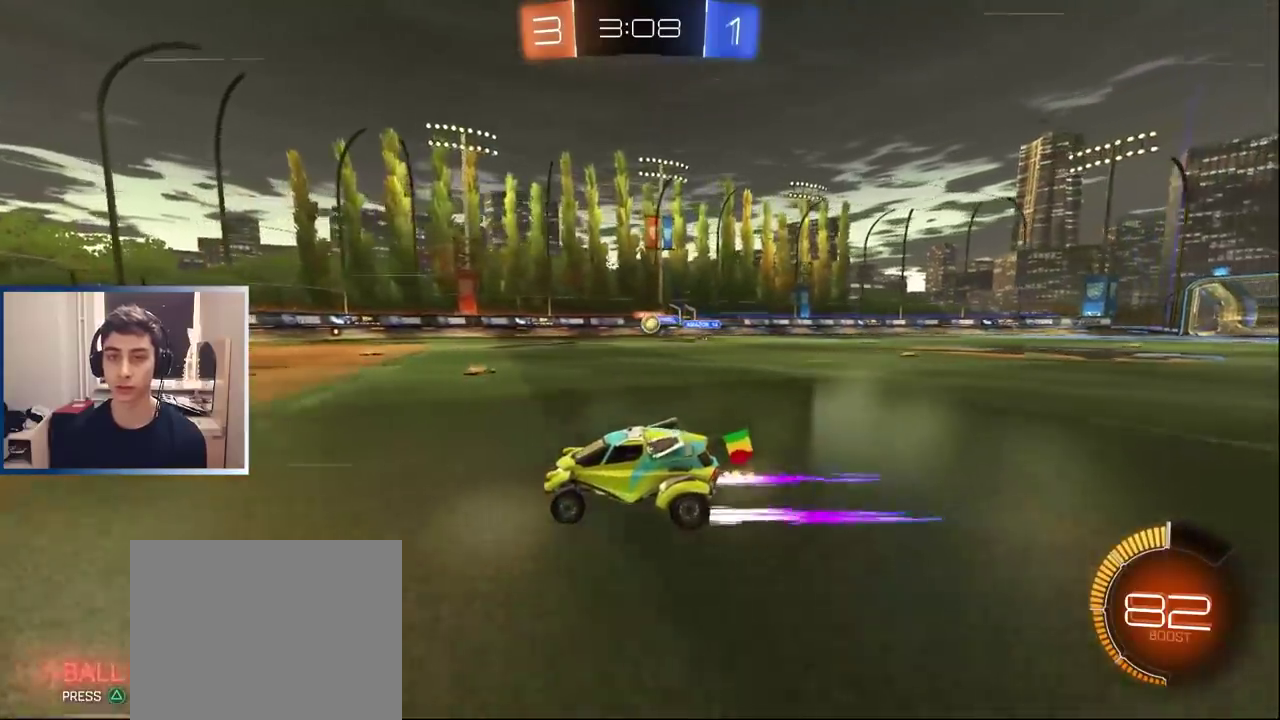
{"buttons": ["R2"], "left_stick": "right", "right_stick": "center", "events": [[117, "left_stick", "right"], [167, "L2", "down"], [300, "R2", "down"], [317, "L2", "up"], [417, "left_stick", "center"], [500, "left_stick", "right"]]}
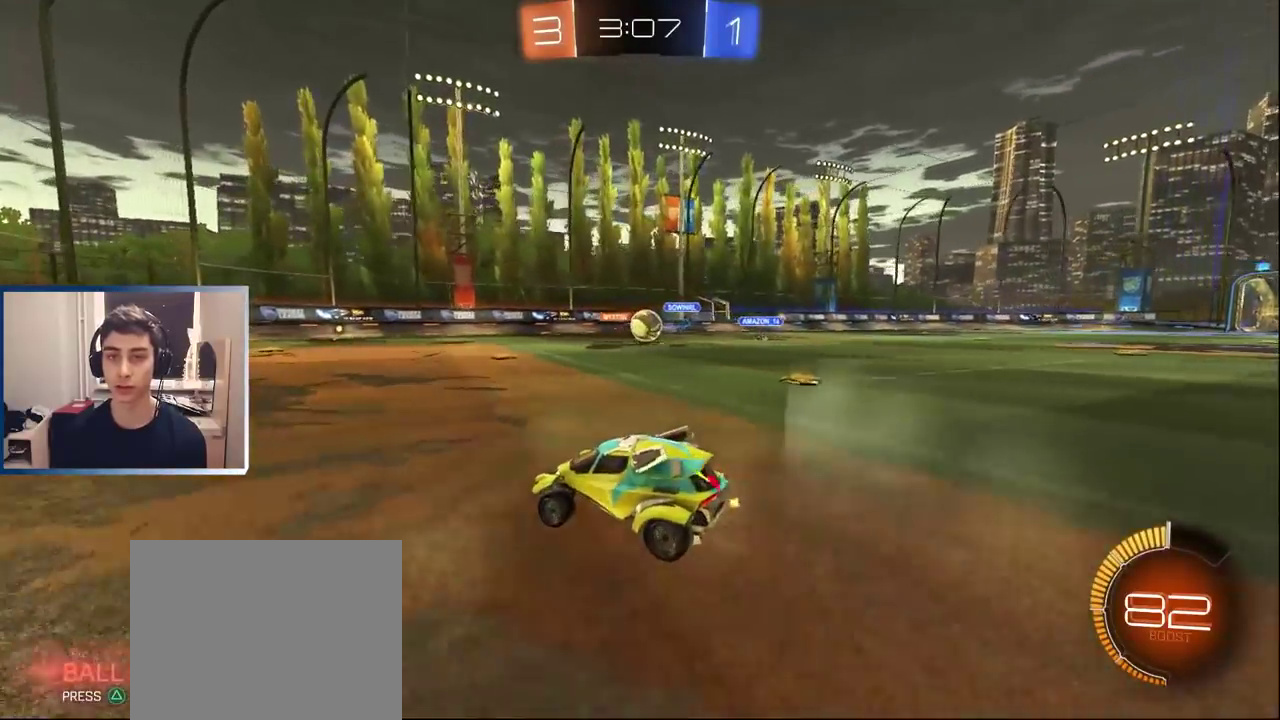
{"buttons": ["R2"], "left_stick": "left", "right_stick": "center", "events": [[167, "left_stick", "center"], [183, "R2", "up"], [267, "left_stick", "right"], [383, "left_stick", "center"], [450, "R2", "down"], [450, "left_stick", "left"]]}
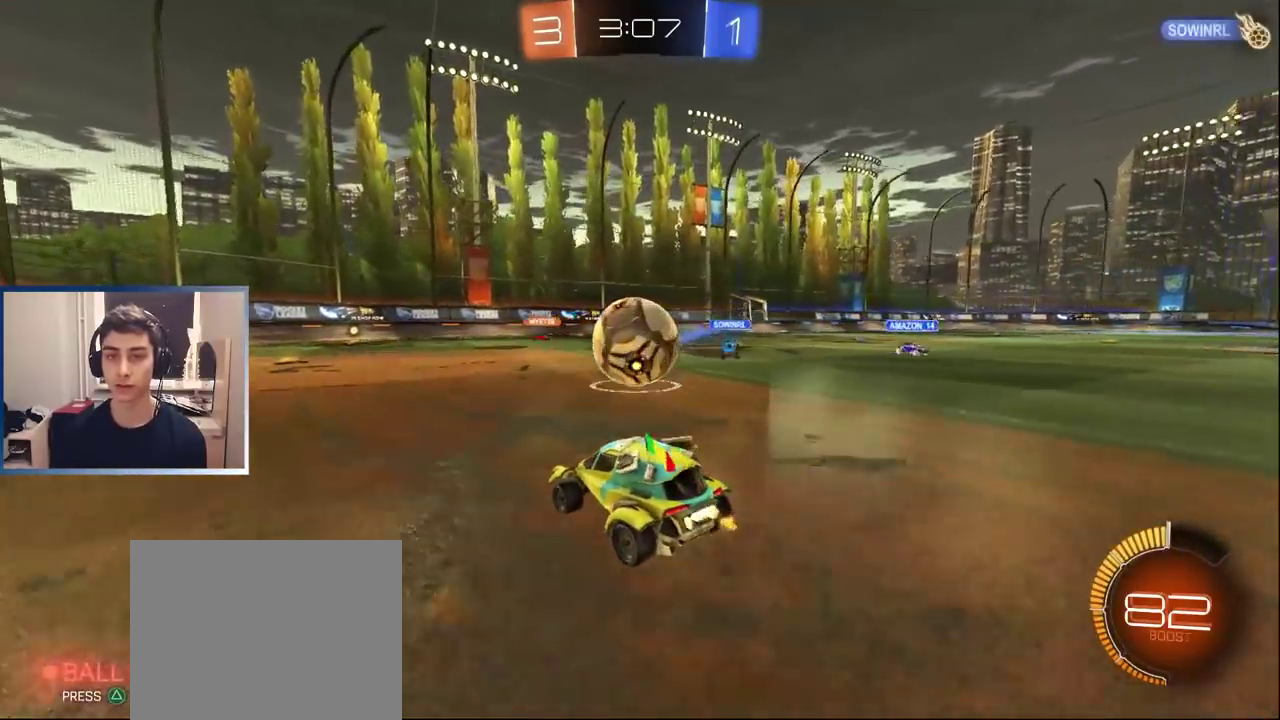
{"buttons": ["L1", "R2"], "left_stick": "left", "right_stick": "center", "events": [[17, "L1", "down"], [33, "left_stick", "center"], [83, "left_stick", "left"], [150, "TRIANGLE", "down"], [233, "left_stick", "right"], [283, "TRIANGLE", "up"], [417, "left_stick", "center"], [483, "left_stick", "left"]]}
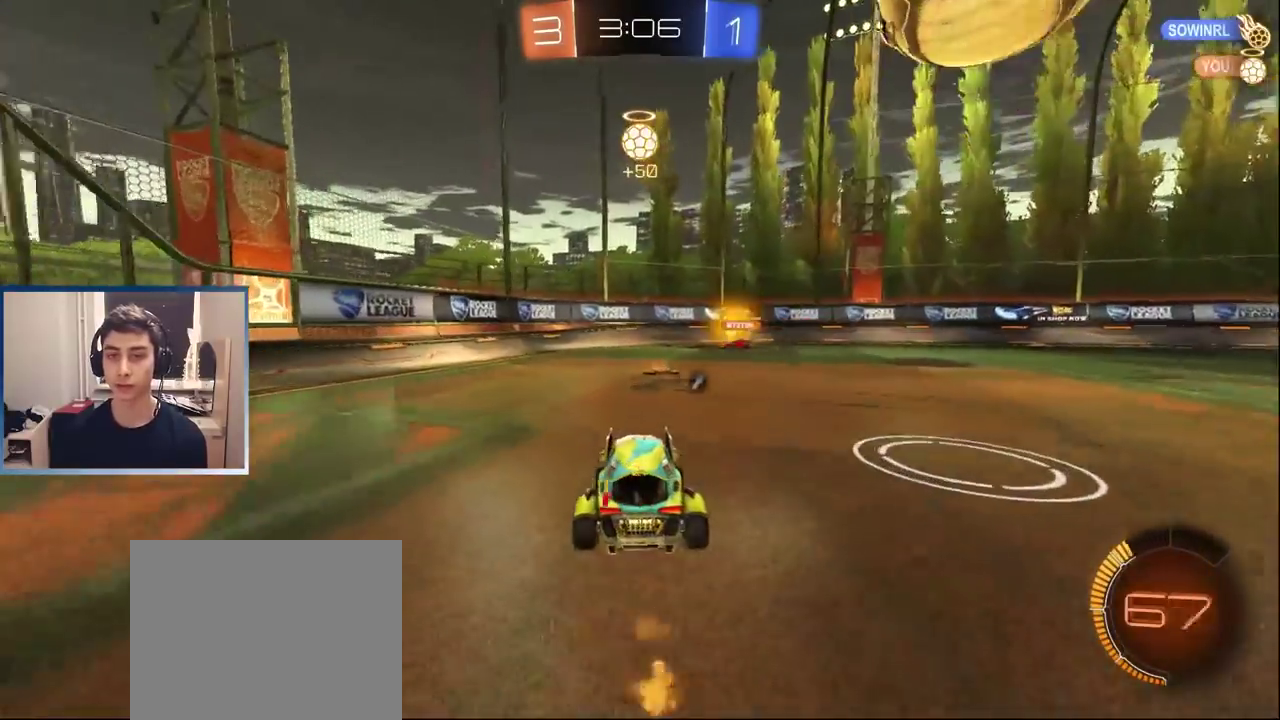
{"buttons": ["TRIANGLE", "L1", "R2"], "left_stick": "center", "right_stick": "center", "events": [[117, "left_stick", "right"], [233, "left_stick", "center"], [267, "L1", "up"], [300, "left_stick", "left"], [383, "L1", "down"], [433, "left_stick", "center"], [450, "TRIANGLE", "down"]]}
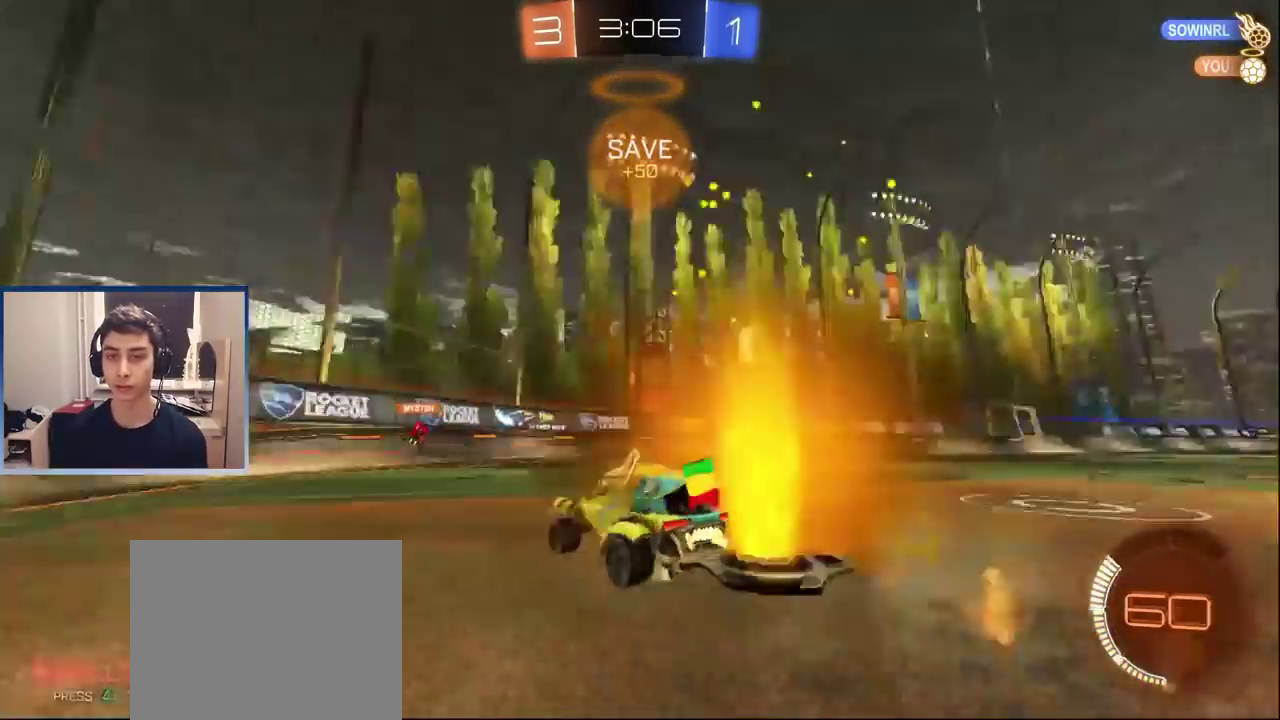
{"buttons": ["L2"], "left_stick": "right", "right_stick": "center", "events": [[50, "L1", "up"], [50, "left_stick", "left"], [83, "TRIANGLE", "up"], [167, "left_stick", "center"], [300, "left_stick", "right"], [333, "R1", "down"], [467, "L2", "down"], [467, "R1", "up"], [467, "R2", "up"]]}
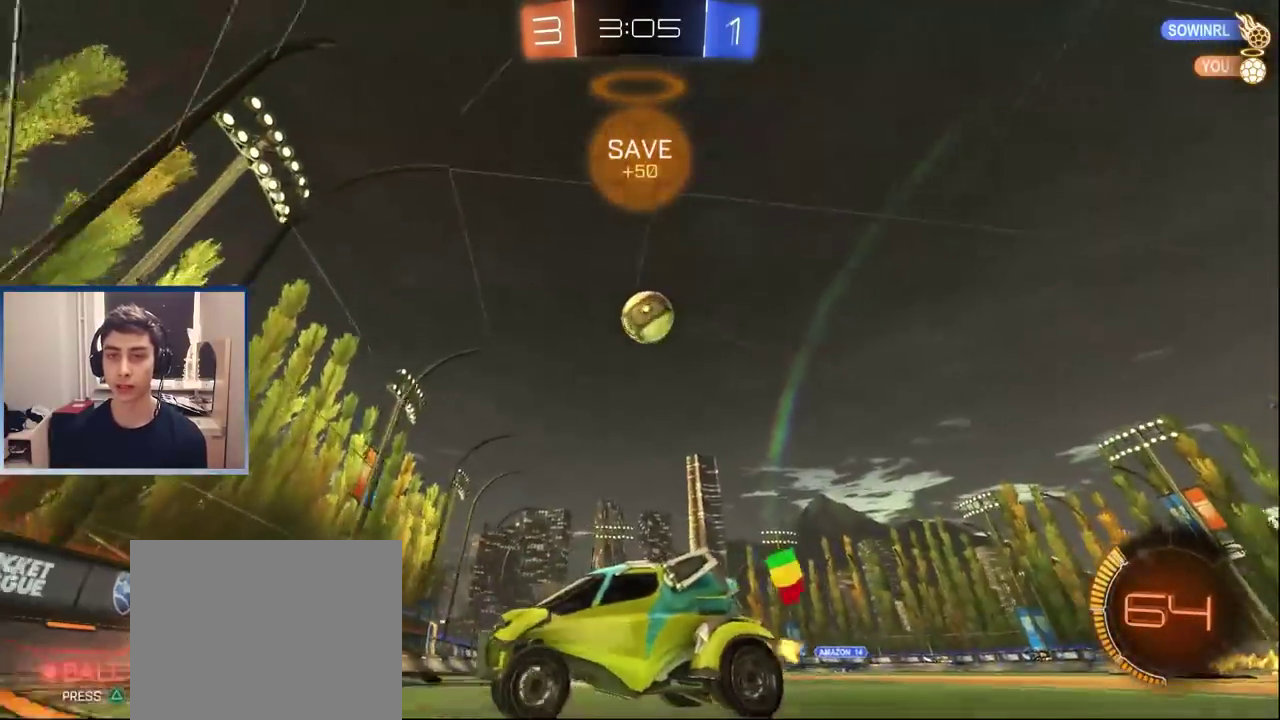
{"buttons": [], "left_stick": "center", "right_stick": "center", "events": [[100, "L2", "up"], [167, "L2", "down"], [350, "L2", "up"], [433, "left_stick", "center"]]}
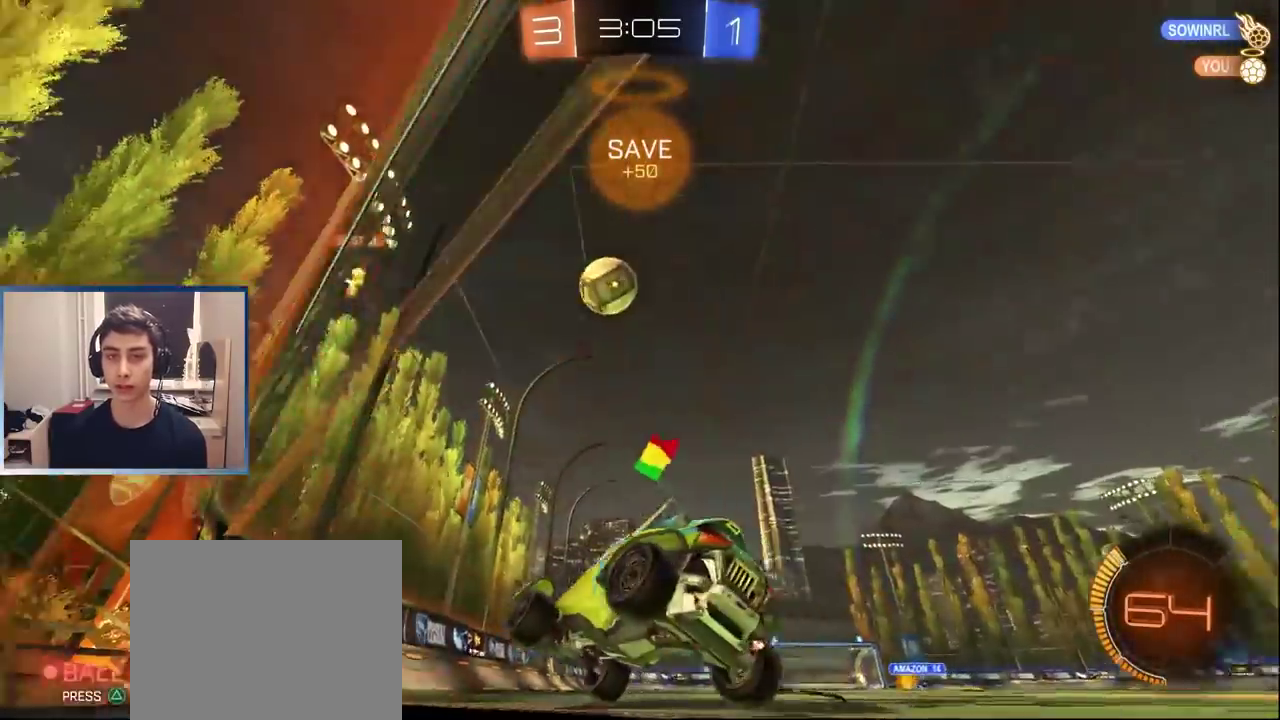
{"buttons": ["R2"], "left_stick": "right", "right_stick": "center", "events": [[33, "DPAD_UP", "down"], [100, "DPAD_UP", "up"], [150, "DPAD_UP", "down"], [233, "DPAD_UP", "up"], [233, "R2", "down"], [383, "left_stick", "right"]]}
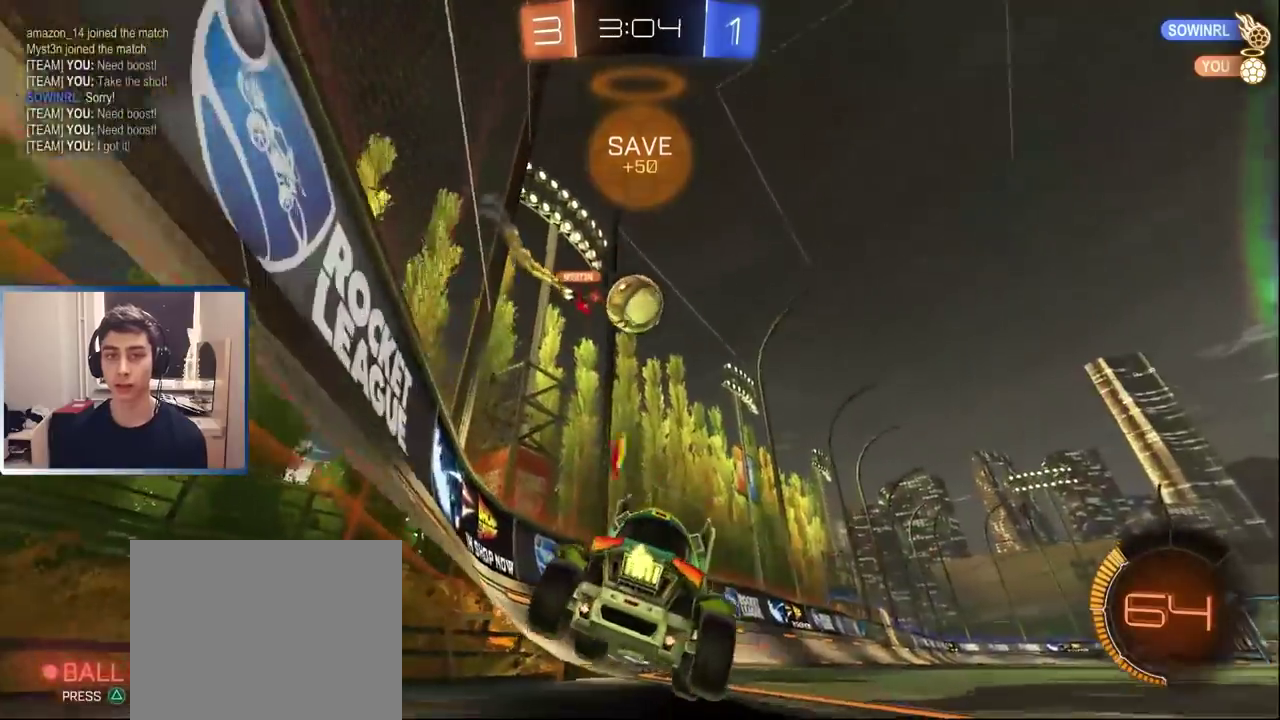
{"buttons": [], "left_stick": "center", "right_stick": "center", "events": [[67, "R2", "up"], [133, "R2", "down"], [300, "left_stick", "center"], [400, "R2", "up"]]}
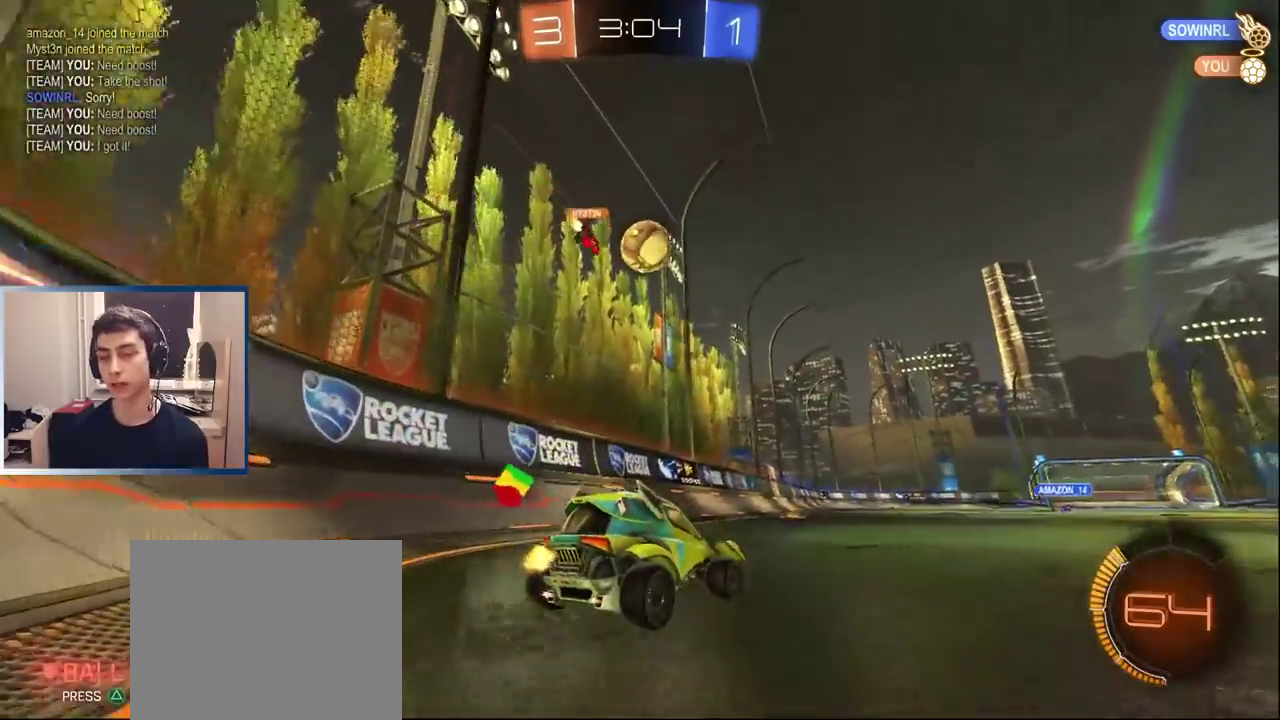
{"buttons": ["R2"], "left_stick": "center", "right_stick": "center", "events": [[400, "left_stick", "right"], [450, "R2", "down"], [483, "left_stick", "center"]]}
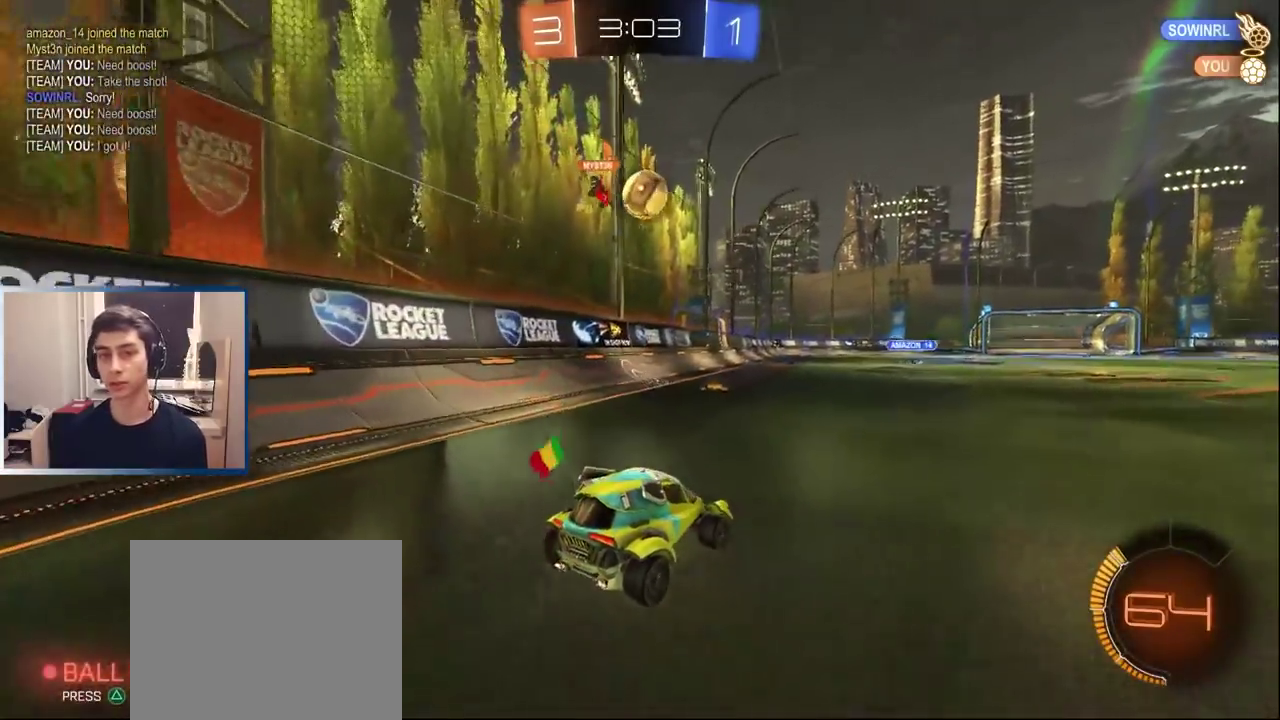
{"buttons": ["R2"], "left_stick": "right", "right_stick": "center", "events": [[117, "R2", "up"], [233, "left_stick", "right"], [400, "left_stick", "center"], [433, "R2", "down"], [467, "left_stick", "right"]]}
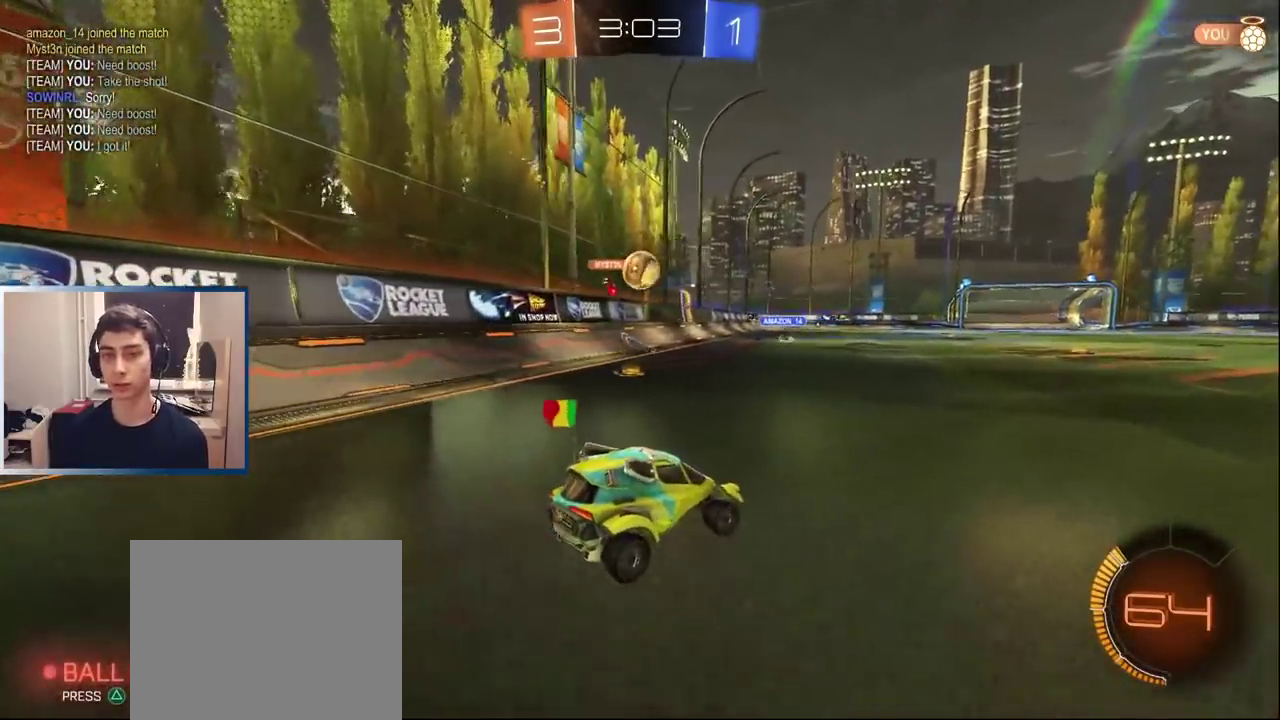
{"buttons": ["R2"], "left_stick": "center", "right_stick": "center", "events": [[500, "left_stick", "center"]]}
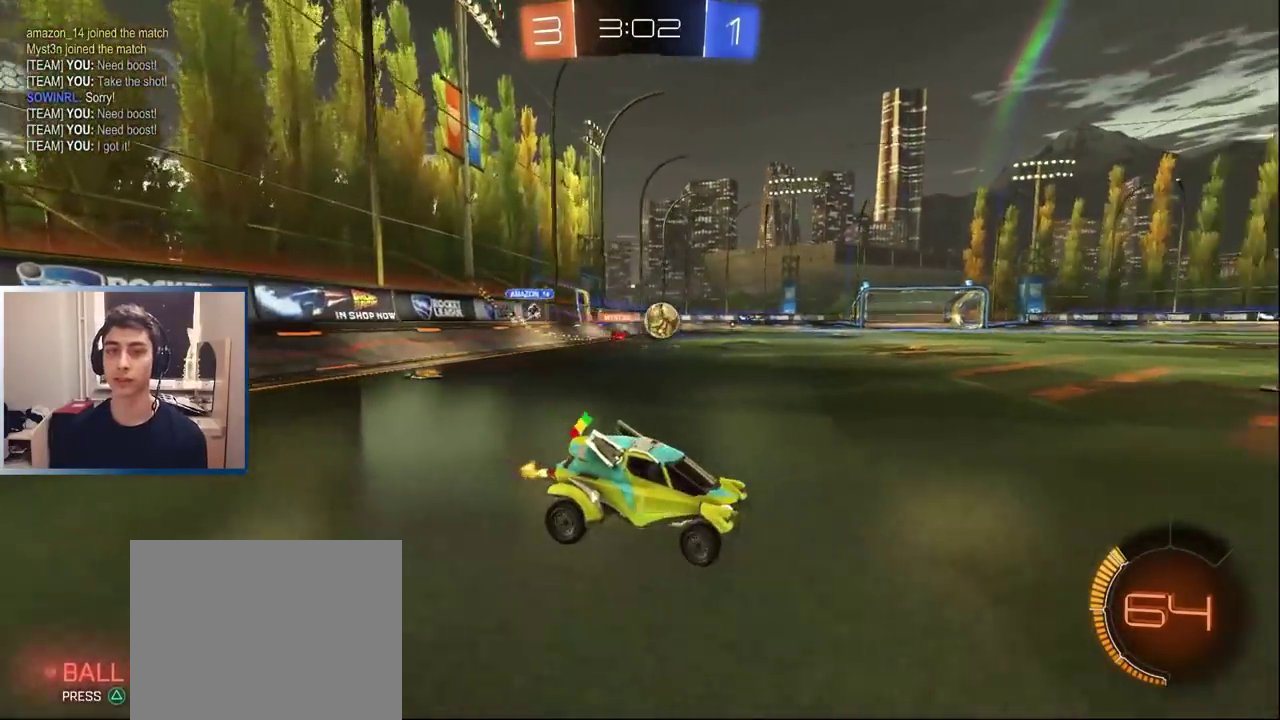
{"buttons": ["L1", "R2"], "left_stick": "left", "right_stick": "center", "events": [[50, "left_stick", "left"], [117, "L1", "down"], [233, "left_stick", "center"], [483, "left_stick", "left"]]}
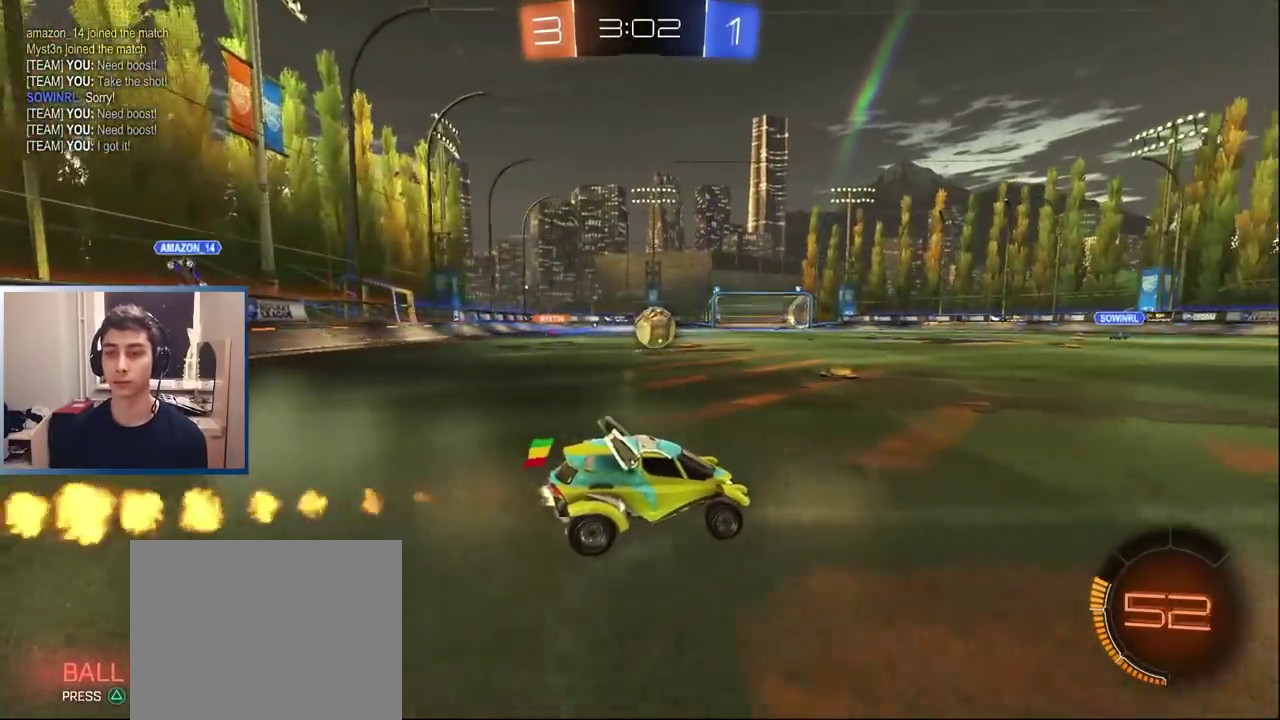
{"buttons": ["L1", "R2"], "left_stick": "left", "right_stick": "center", "events": [[67, "left_stick", "center"], [83, "L1", "up"], [133, "L1", "down"], [500, "left_stick", "left"]]}
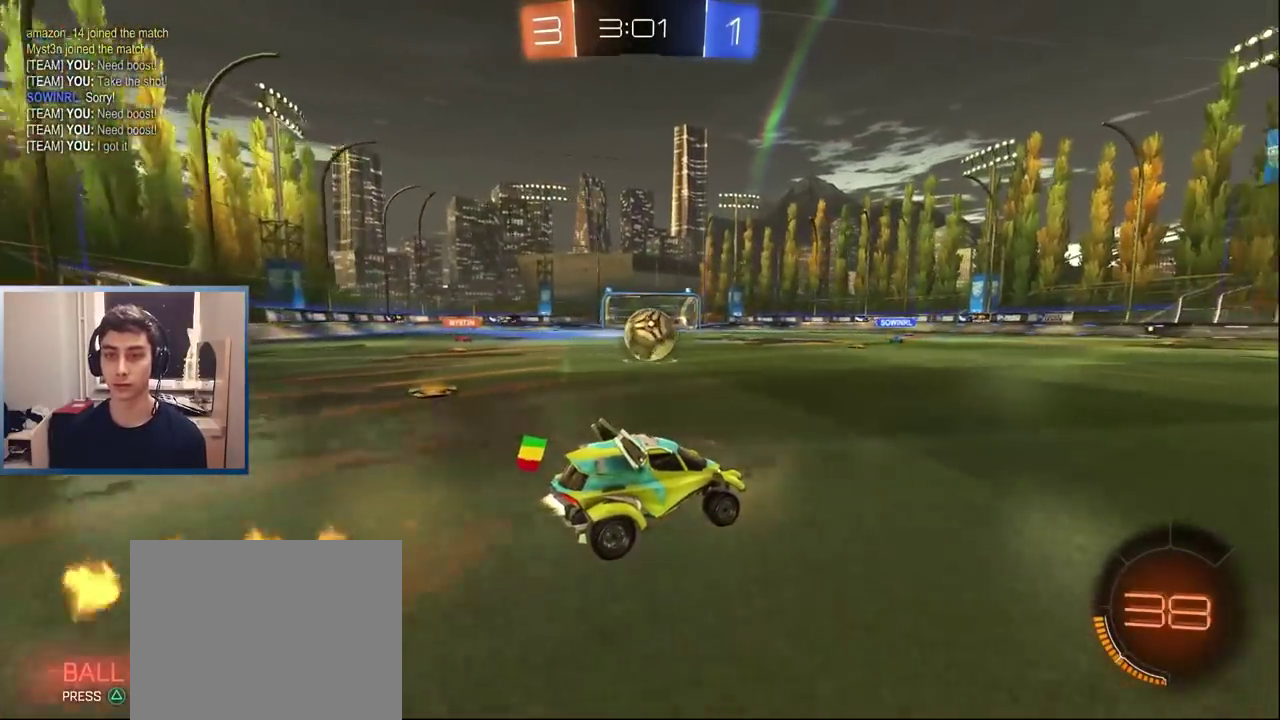
{"buttons": ["L2"], "left_stick": "right", "right_stick": "center", "events": [[167, "left_stick", "center"], [267, "L1", "up"], [433, "R2", "up"], [433, "left_stick", "right"], [467, "L2", "down"]]}
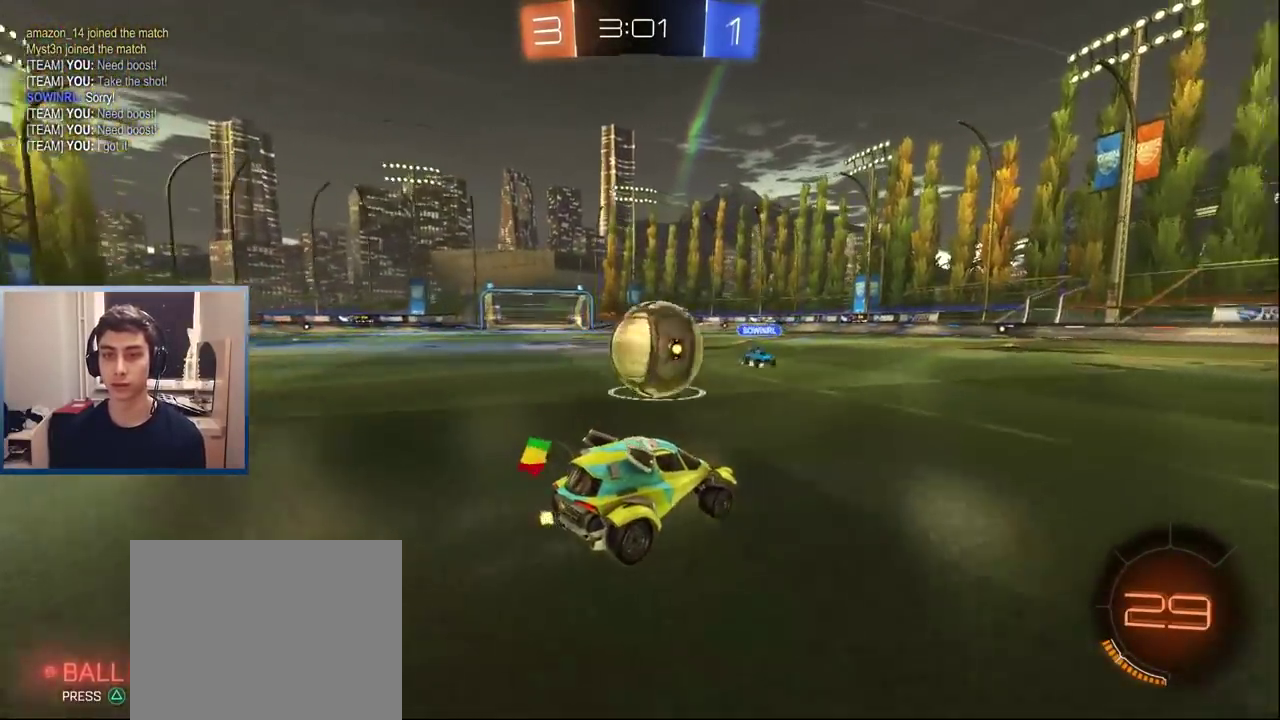
{"buttons": ["R2"], "left_stick": "center", "right_stick": "center", "events": [[50, "L2", "up"], [50, "R2", "down"], [117, "CROSS", "down"], [133, "L1", "down"], [217, "CROSS", "up"], [267, "left_stick", "left"], [283, "L1", "up"], [383, "left_stick", "center"]]}
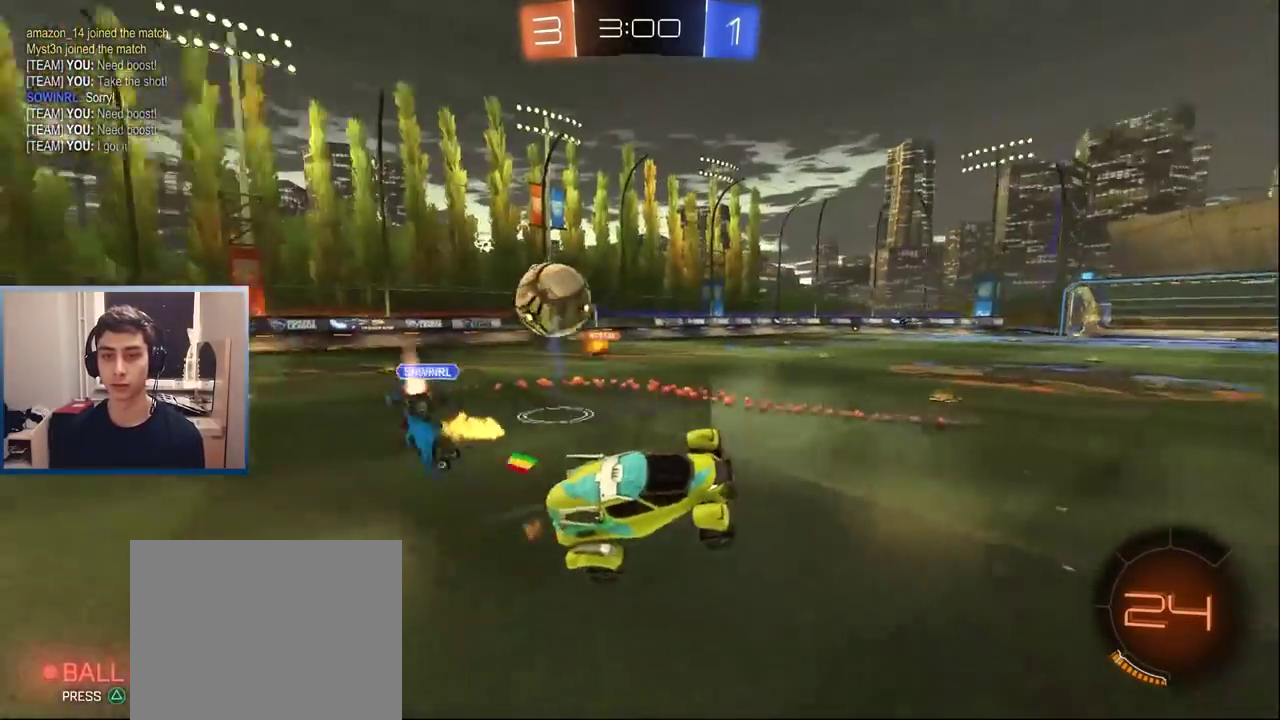
{"buttons": ["R2"], "left_stick": "right", "right_stick": "center", "events": [[33, "left_stick", "left"], [67, "R1", "down"], [283, "R1", "up"], [283, "left_stick", "up-right"], [367, "TRIANGLE", "down"], [367, "left_stick", "right"], [467, "TRIANGLE", "up"]]}
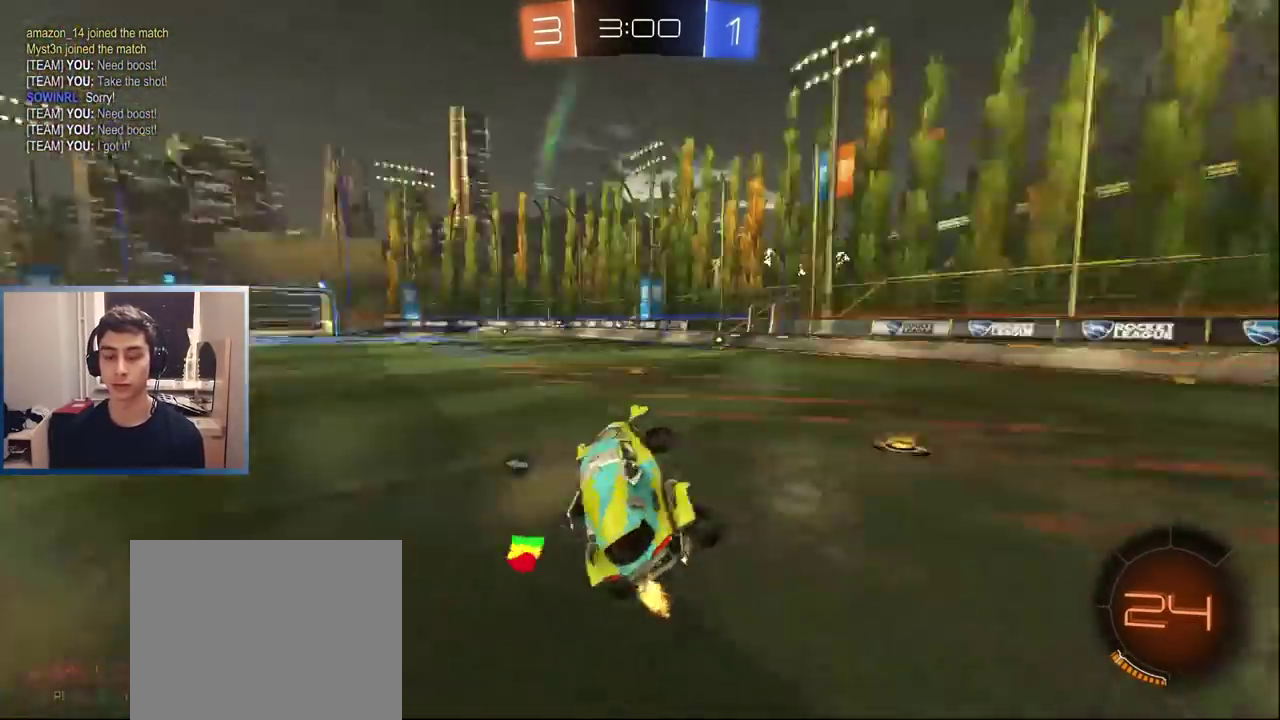
{"buttons": ["L1", "R2"], "left_stick": "right", "right_stick": "center", "events": [[83, "left_stick", "up-right"], [283, "L1", "down"], [467, "left_stick", "right"]]}
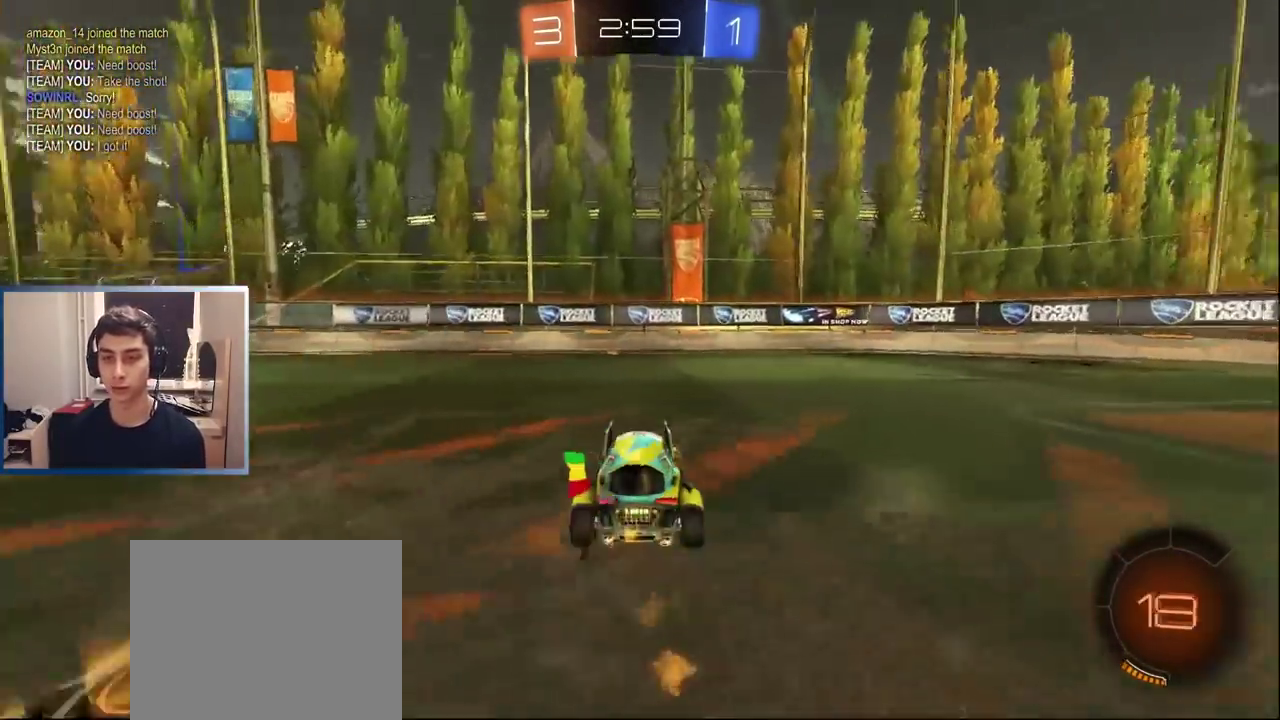
{"buttons": ["R2"], "left_stick": "center", "right_stick": "center", "events": [[217, "L1", "up"], [233, "left_stick", "center"], [300, "TRIANGLE", "down"], [367, "left_stick", "right"], [400, "TRIANGLE", "up"], [500, "left_stick", "center"]]}
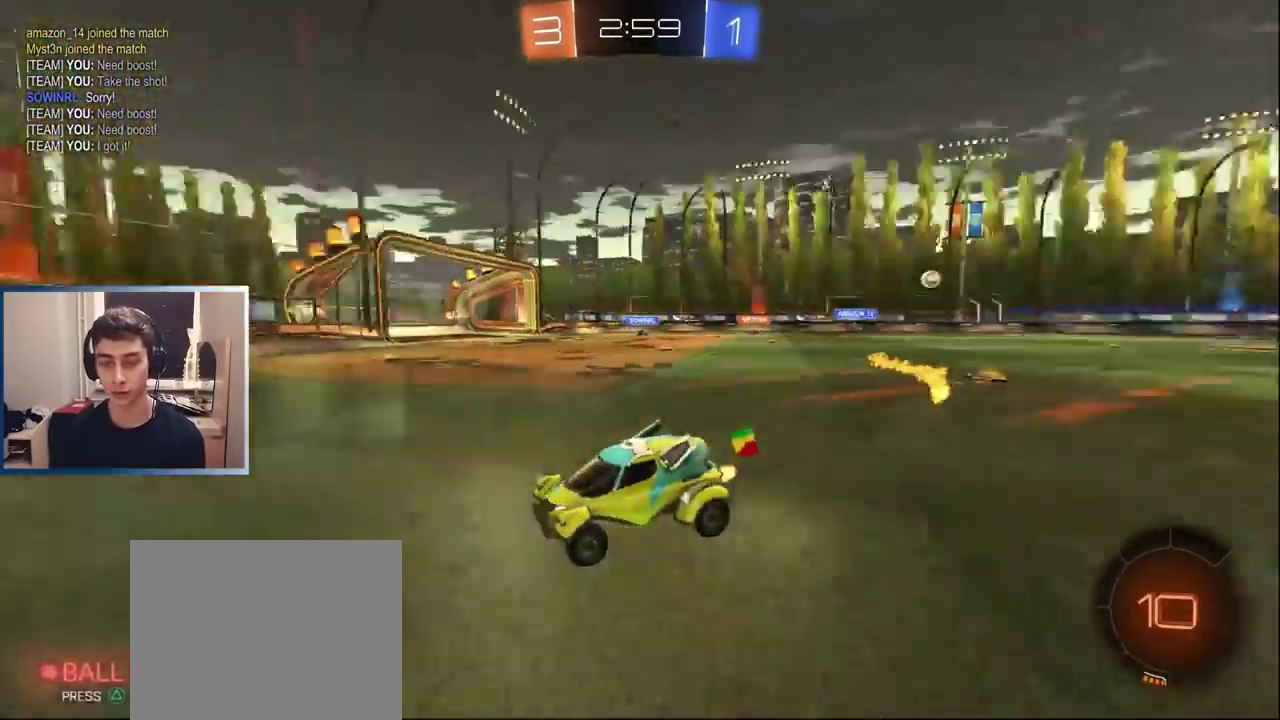
{"buttons": ["R2"], "left_stick": "center", "right_stick": "center", "events": [[100, "R1", "down"], [100, "left_stick", "right"], [300, "R1", "up"], [483, "left_stick", "center"]]}
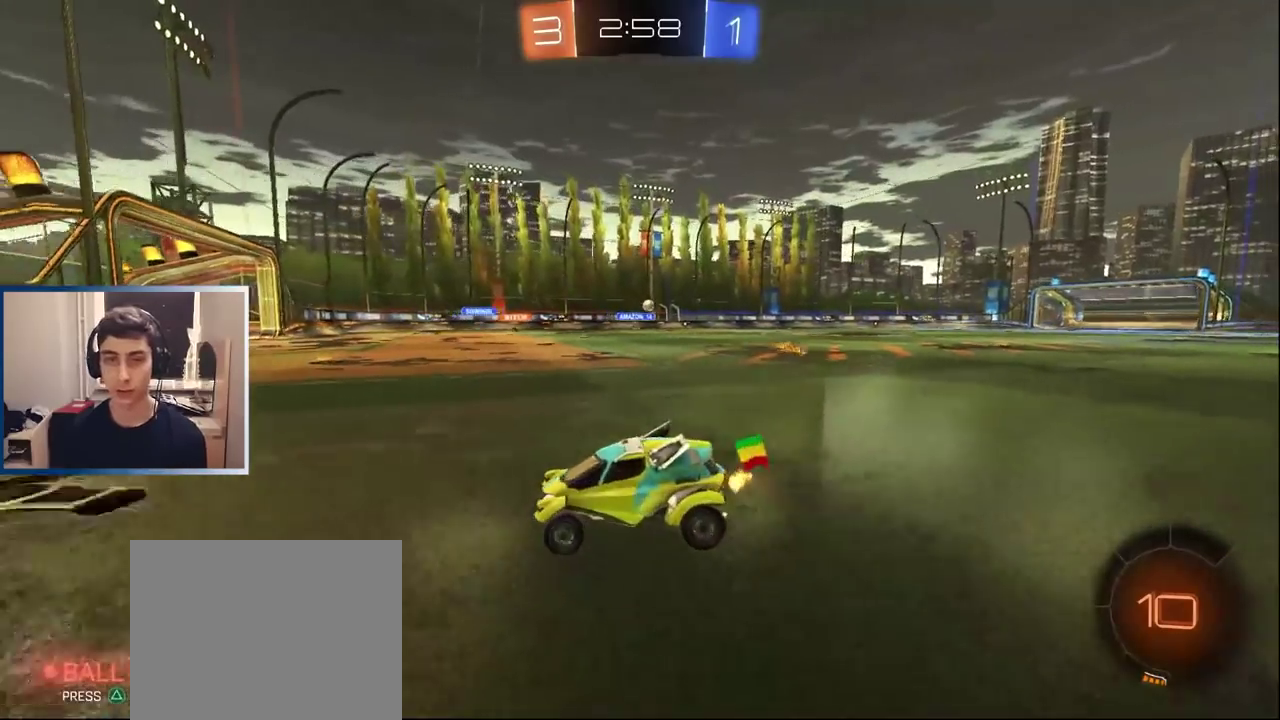
{"buttons": ["L2"], "left_stick": "center", "right_stick": "center", "events": [[67, "left_stick", "right"], [150, "R2", "up"], [283, "L2", "down"], [383, "left_stick", "center"]]}